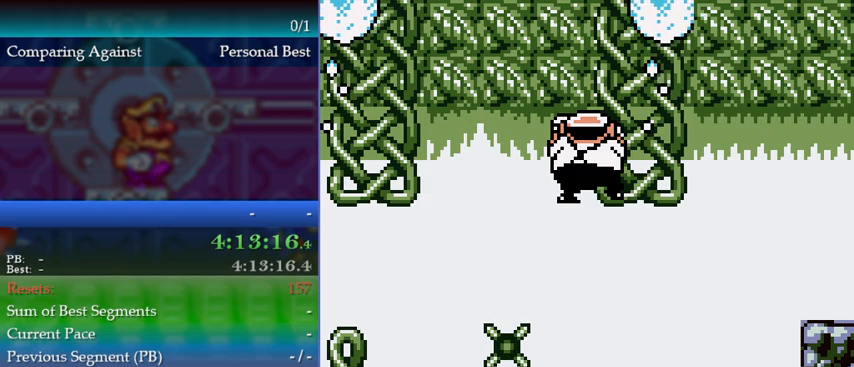
Gameplay with a controller (Nintendo layout); each line is a JSON object with the inputs held at the frame after it. "events" lists button and stick changes between this image and that frame as [ms after this image, input, new state], when the widget could be followed in between. Not read: L3 R3 left_stick.
{"buttons": ["DPAD_DOWN"], "events": [[500, "DPAD_DOWN", "down"]]}
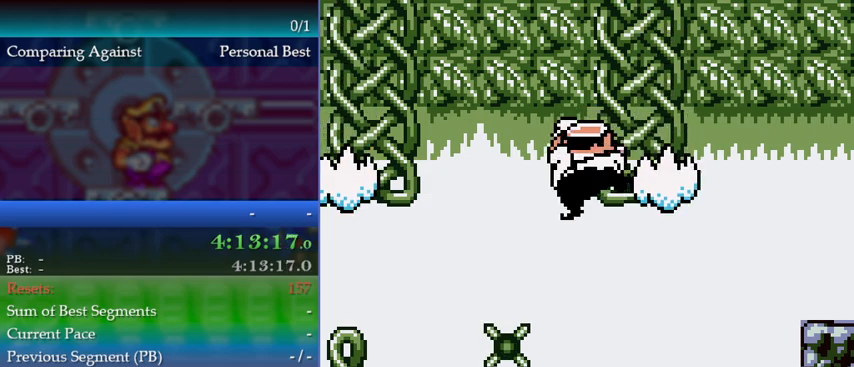
{"buttons": ["DPAD_RIGHT"], "events": [[100, "DPAD_DOWN", "up"], [267, "DPAD_RIGHT", "down"]]}
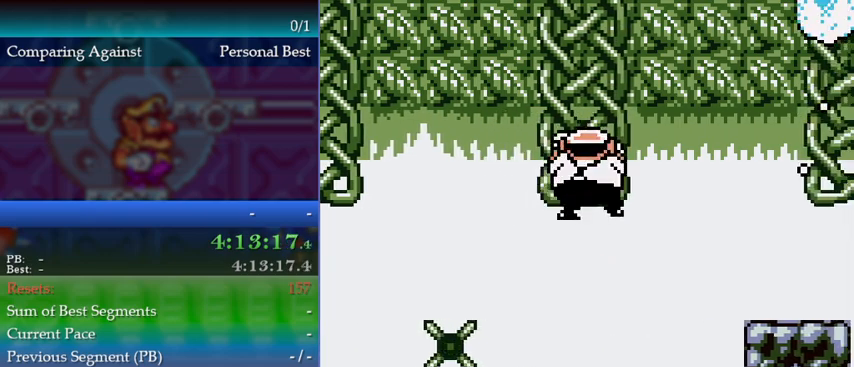
{"buttons": ["A", "DPAD_RIGHT"], "events": [[167, "A", "down"]]}
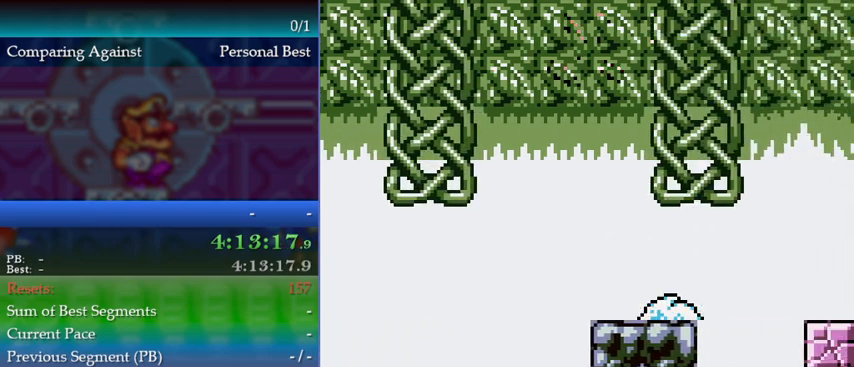
{"buttons": [], "events": [[67, "A", "up"], [467, "DPAD_RIGHT", "up"]]}
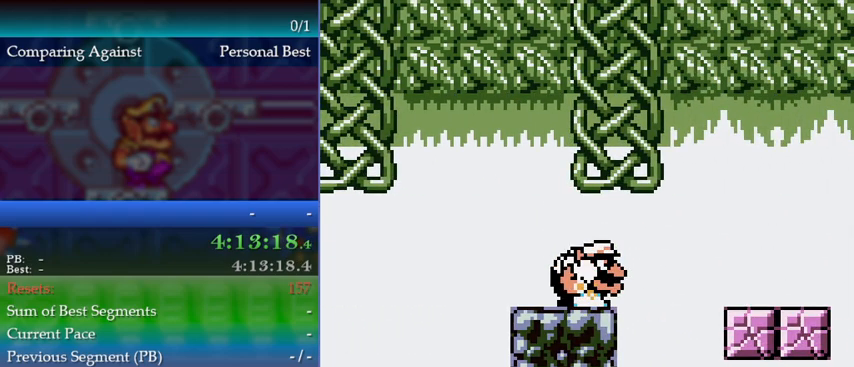
{"buttons": [], "events": [[167, "A", "down"], [167, "DPAD_UP", "down"], [367, "DPAD_UP", "up"], [400, "A", "up"]]}
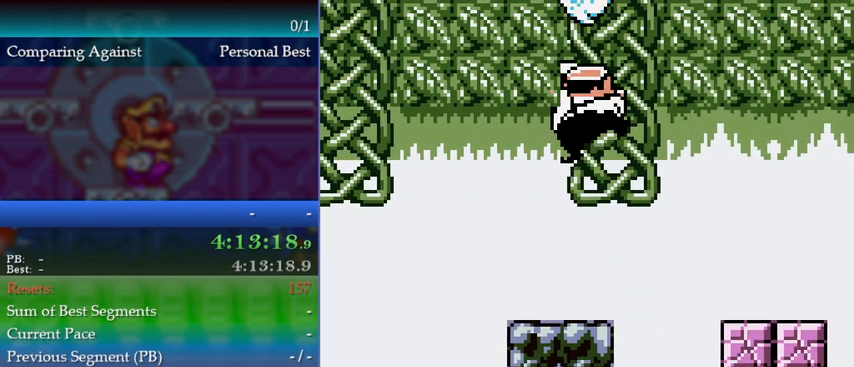
{"buttons": ["DPAD_RIGHT"], "events": [[67, "DPAD_RIGHT", "down"], [200, "A", "down"], [500, "A", "up"]]}
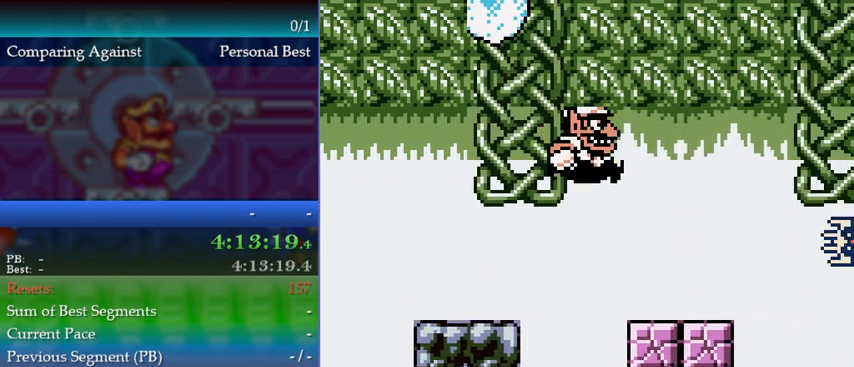
{"buttons": [], "events": [[333, "Y", "down"], [367, "DPAD_RIGHT", "up"], [433, "Y", "up"]]}
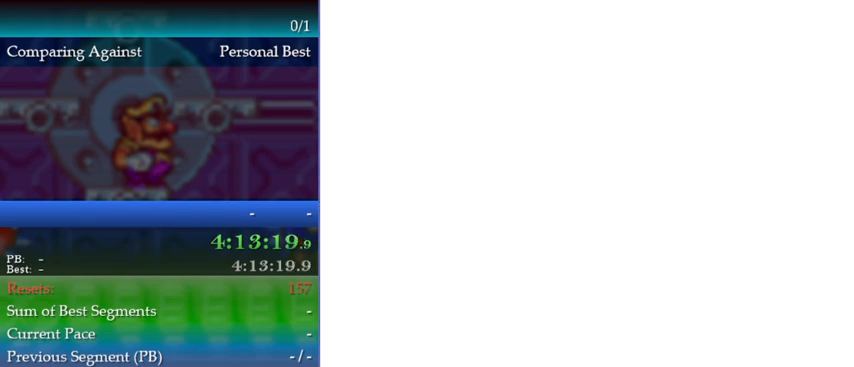
{"buttons": [], "events": [[333, "DPAD_RIGHT", "down"], [433, "A", "down"], [433, "DPAD_RIGHT", "up"], [467, "A", "up"]]}
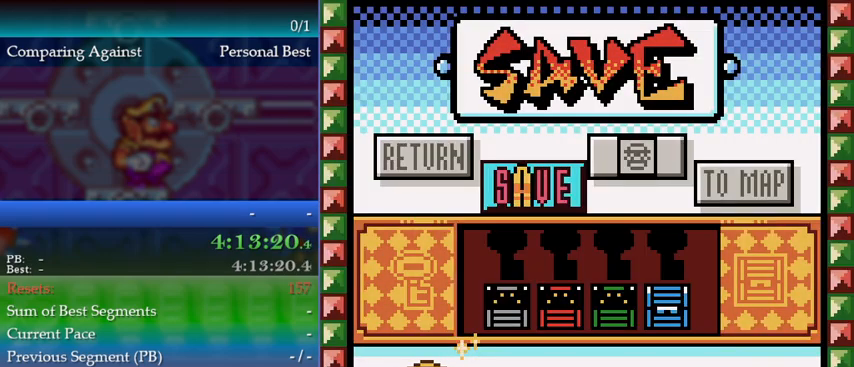
{"buttons": [], "events": [[133, "A", "down"], [233, "A", "up"]]}
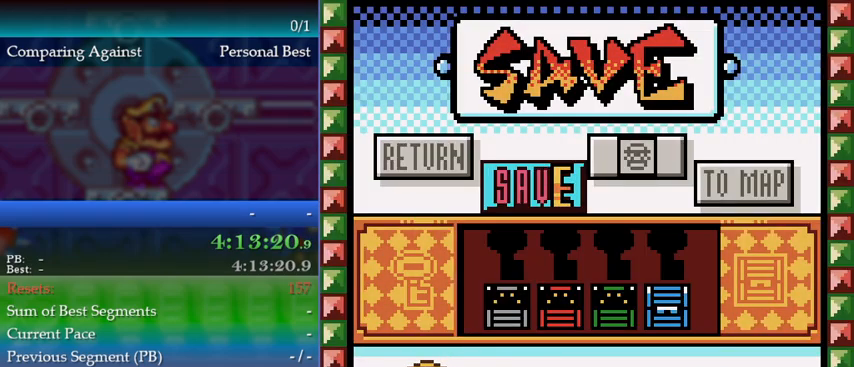
{"buttons": [], "events": []}
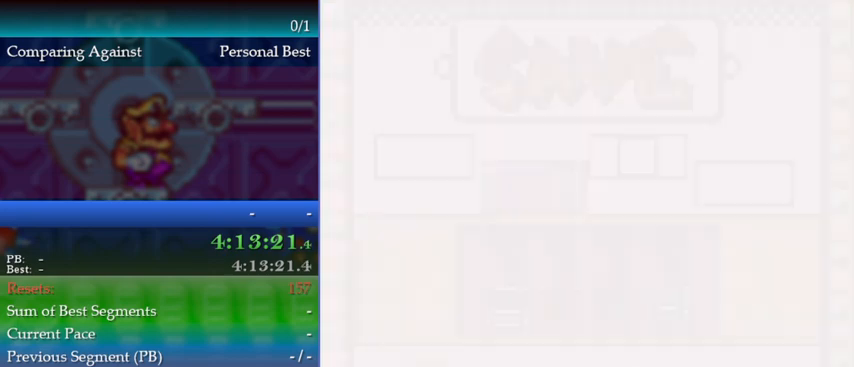
{"buttons": [], "events": []}
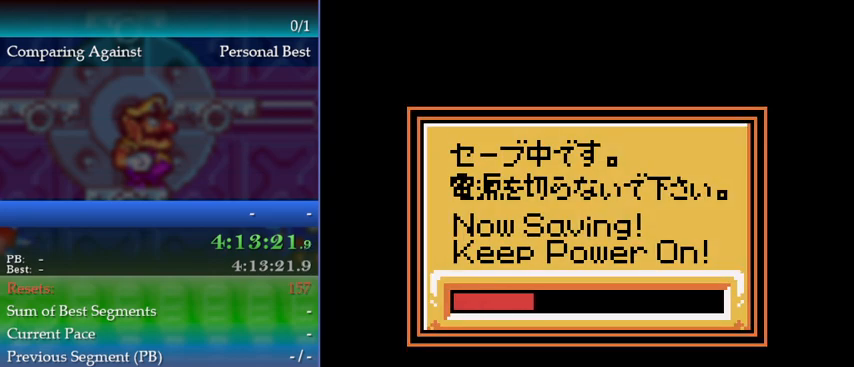
{"buttons": ["A"], "events": [[200, "A", "down"], [300, "A", "up"], [333, "A", "down"], [400, "A", "up"], [467, "A", "down"]]}
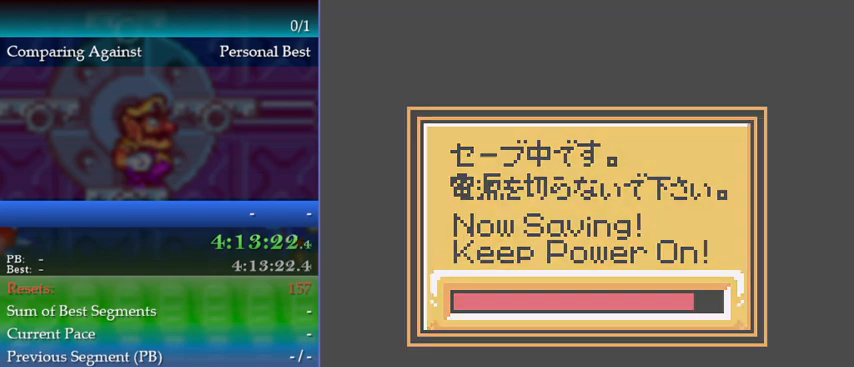
{"buttons": ["A"], "events": [[67, "A", "up"], [100, "A", "down"], [167, "A", "up"], [233, "A", "down"], [267, "A", "up"], [333, "A", "down"], [400, "A", "up"], [467, "A", "down"]]}
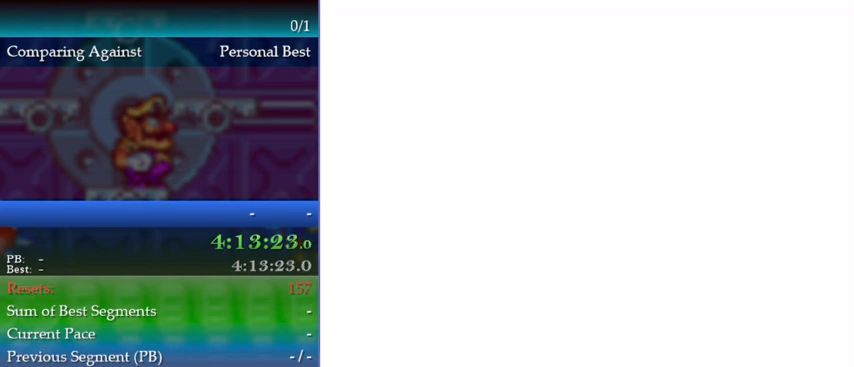
{"buttons": ["A"], "events": [[67, "A", "up"], [100, "A", "down"], [167, "A", "up"], [233, "A", "down"], [300, "A", "up"], [333, "A", "down"], [433, "A", "up"], [467, "A", "down"]]}
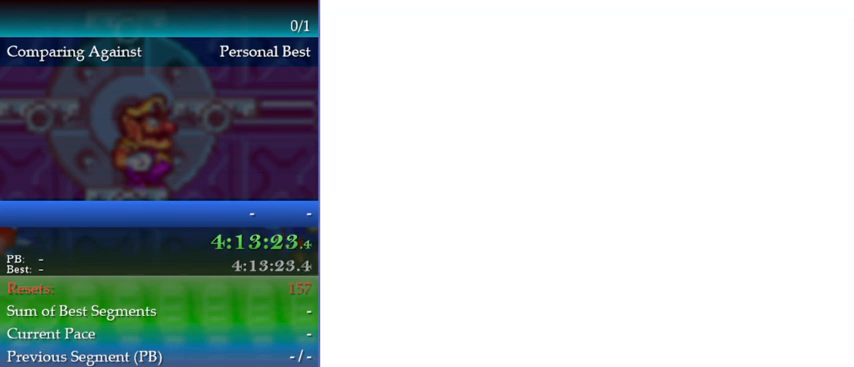
{"buttons": [], "events": [[67, "A", "up"]]}
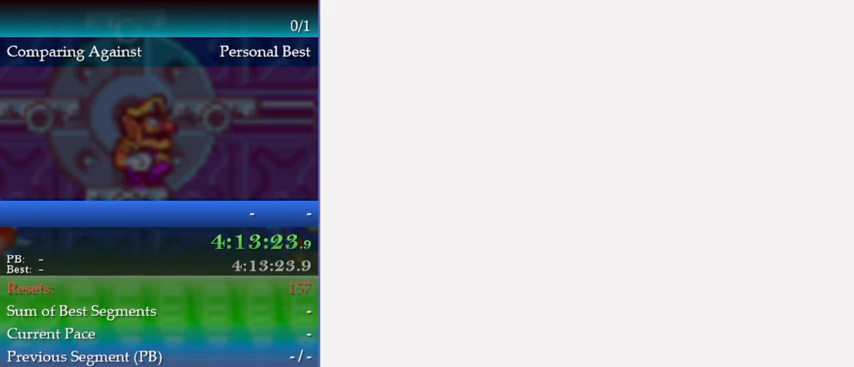
{"buttons": [], "events": [[67, "A", "down"], [133, "A", "up"], [200, "A", "down"], [267, "A", "up"], [333, "A", "down"], [400, "A", "up"], [433, "A", "down"], [500, "A", "up"]]}
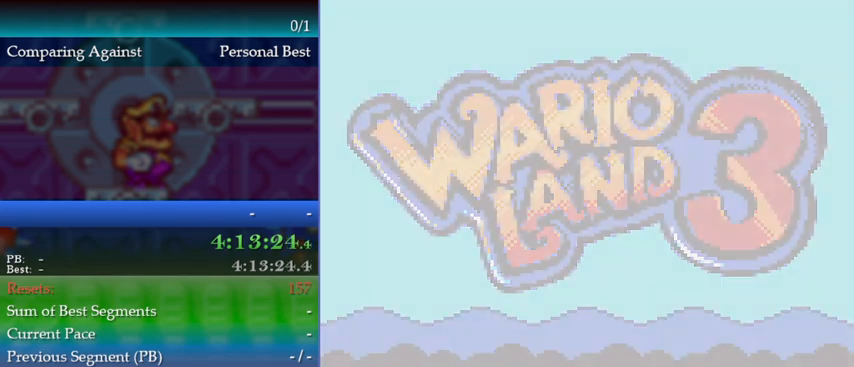
{"buttons": [], "events": [[200, "A", "down"], [233, "A", "up"], [300, "A", "down"], [367, "A", "up"], [433, "A", "down"], [467, "A", "up"]]}
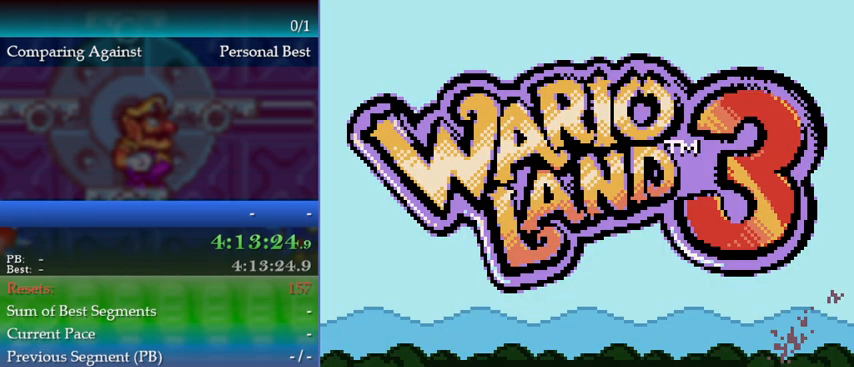
{"buttons": [], "events": [[33, "A", "down"], [67, "A", "up"], [133, "A", "down"], [200, "A", "up"]]}
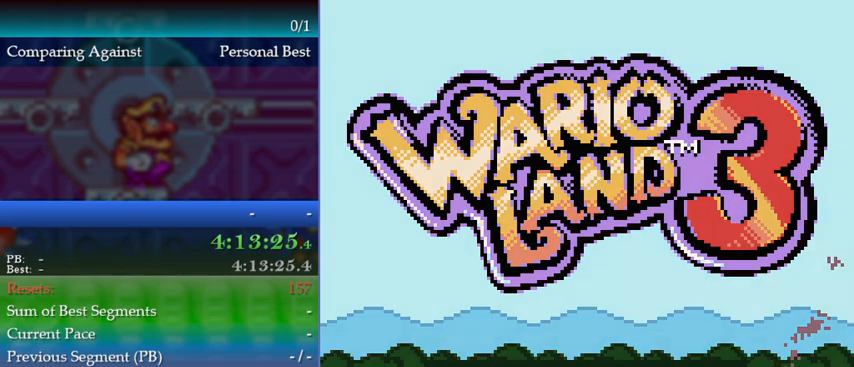
{"buttons": ["DPAD_DOWN"], "events": [[400, "DPAD_DOWN", "down"]]}
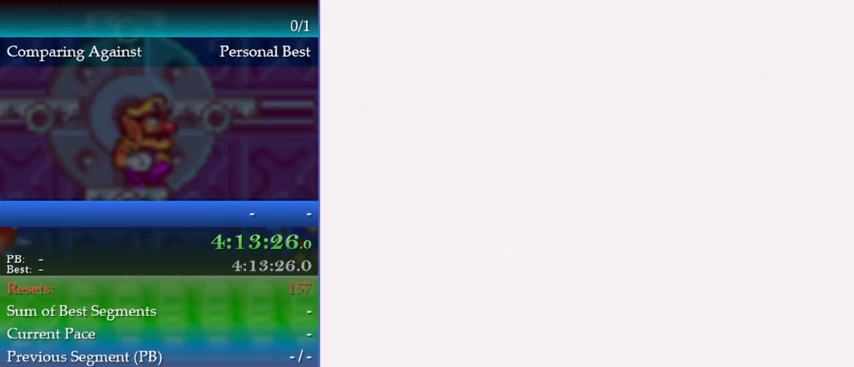
{"buttons": [], "events": [[400, "DPAD_DOWN", "up"]]}
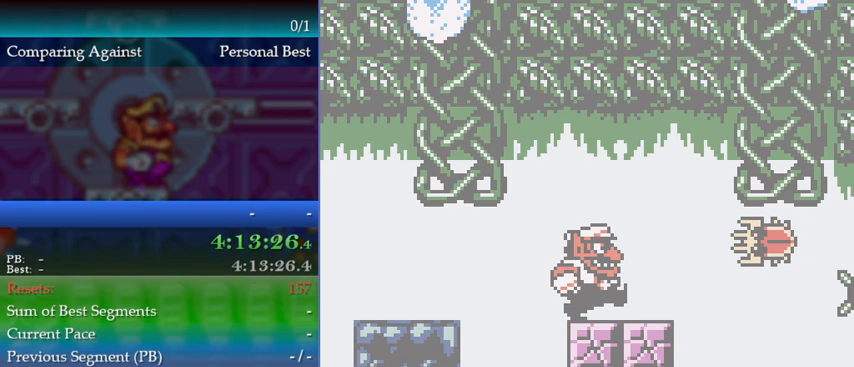
{"buttons": [], "events": []}
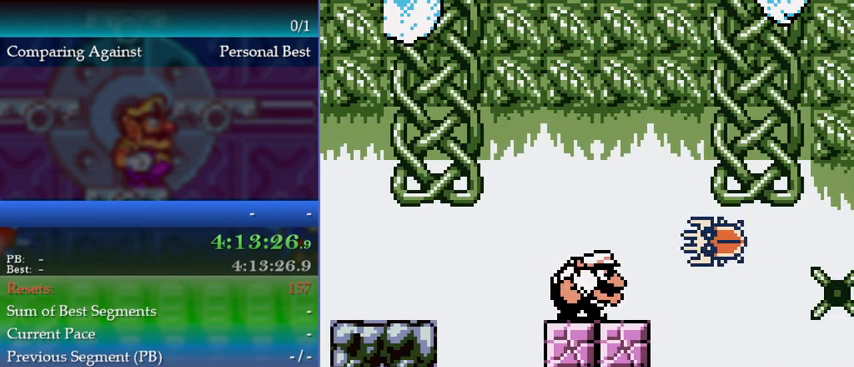
{"buttons": ["DPAD_DOWN"], "events": [[333, "DPAD_DOWN", "down"]]}
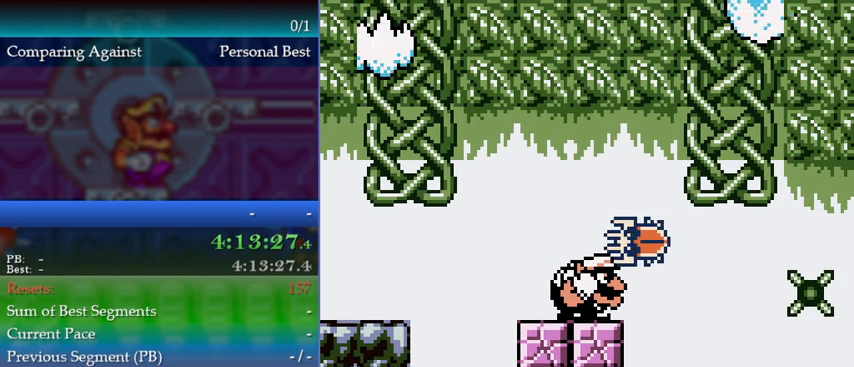
{"buttons": ["DPAD_DOWN"], "events": []}
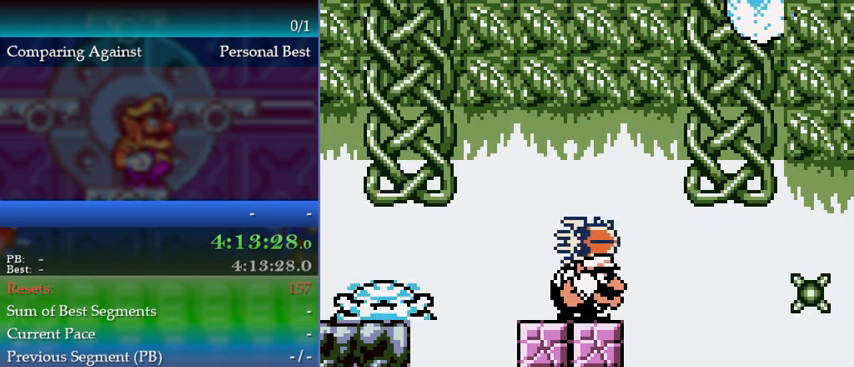
{"buttons": [], "events": [[100, "A", "down"], [167, "A", "up"], [467, "DPAD_DOWN", "up"]]}